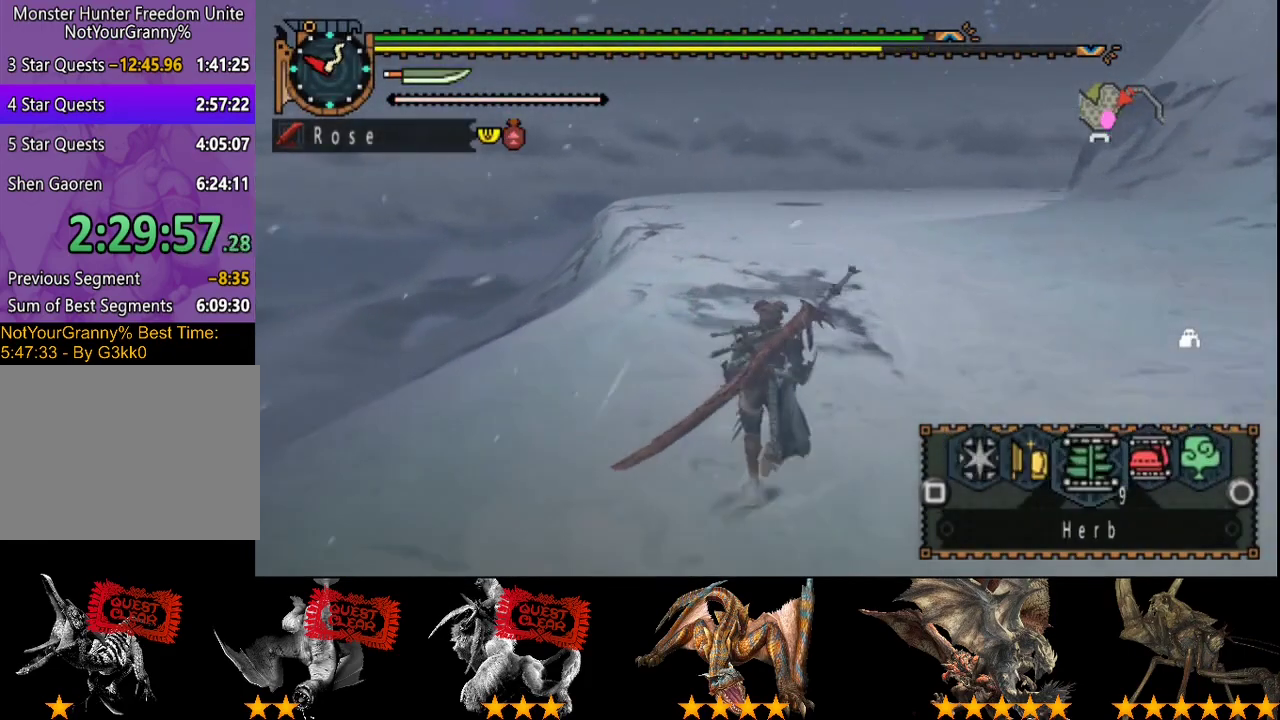
Gameplay with a controller (PlayStation layout); each line is a JSON object with the inputs held at the frame after it. "events" lists button and stick changes between this image and that frame as [ms after this image, input, new state], when the widget could be followed in between. Not read: L3 R3 TRIANGLE.
{"buttons": ["L2", "R2"], "left_stick": "up", "right_stick": "center", "events": [[83, "CIRCLE", "down"], [150, "CIRCLE", "up"]]}
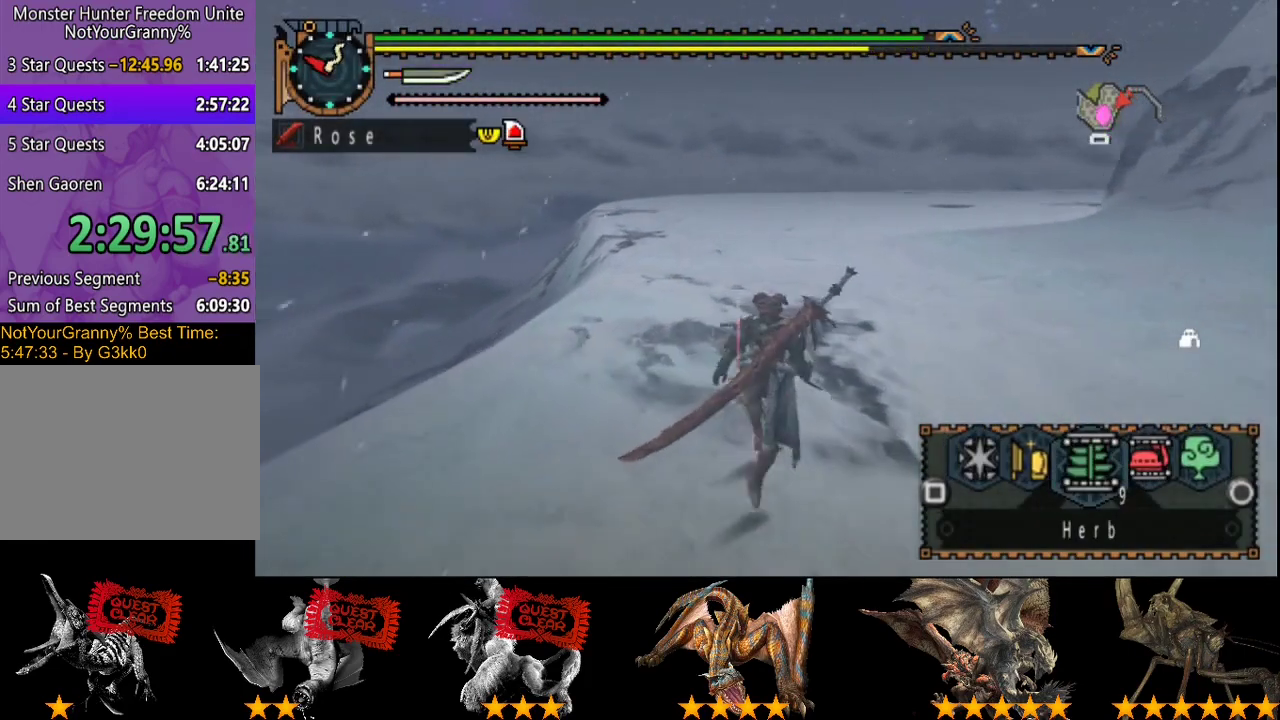
{"buttons": ["L2", "R2"], "left_stick": "up", "right_stick": "center", "events": [[233, "right_stick", "right"], [383, "right_stick", "center"]]}
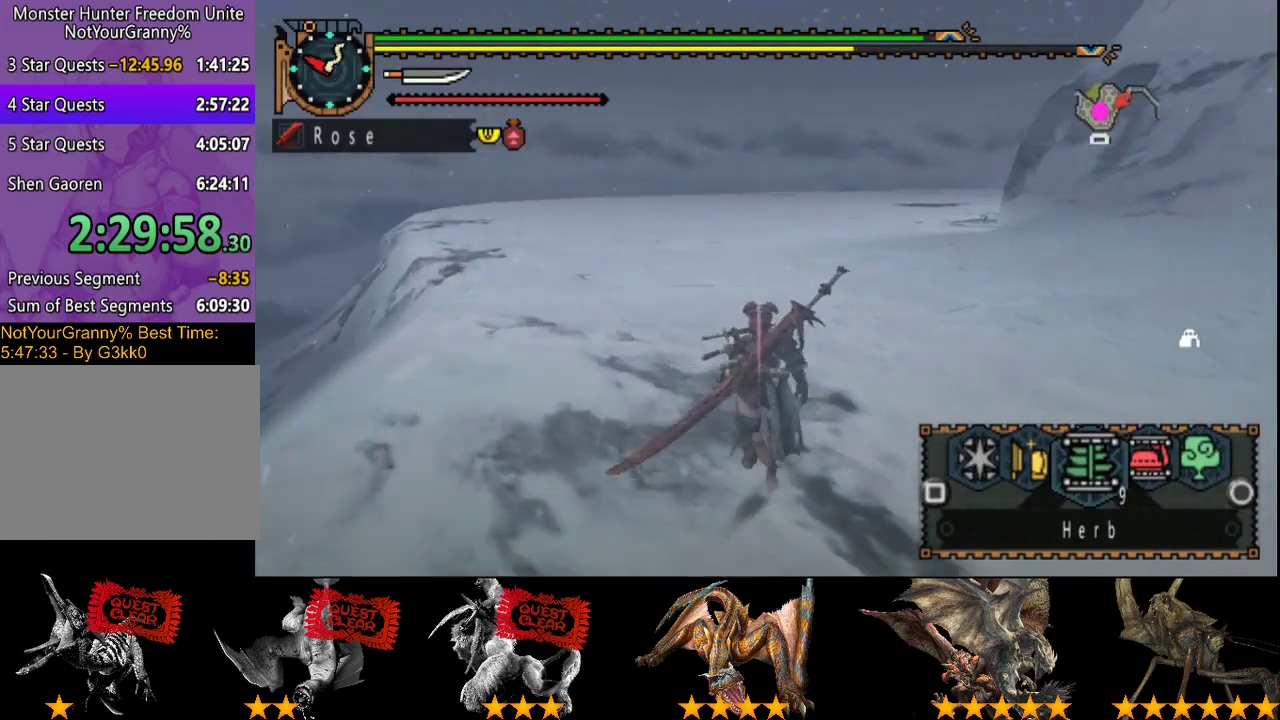
{"buttons": ["L2", "R2"], "left_stick": "up", "right_stick": "center", "events": [[250, "right_stick", "right"], [417, "right_stick", "center"]]}
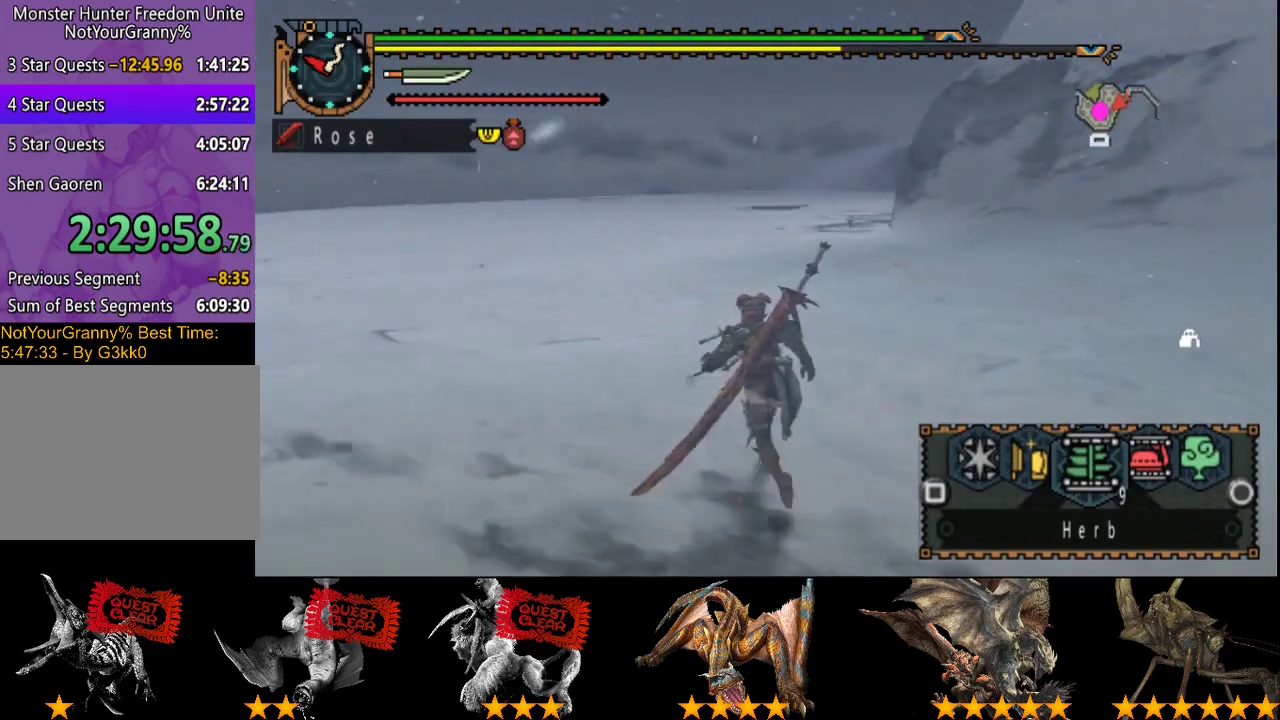
{"buttons": ["L2", "R2"], "left_stick": "up-left", "right_stick": "center", "events": [[200, "left_stick", "up-left"]]}
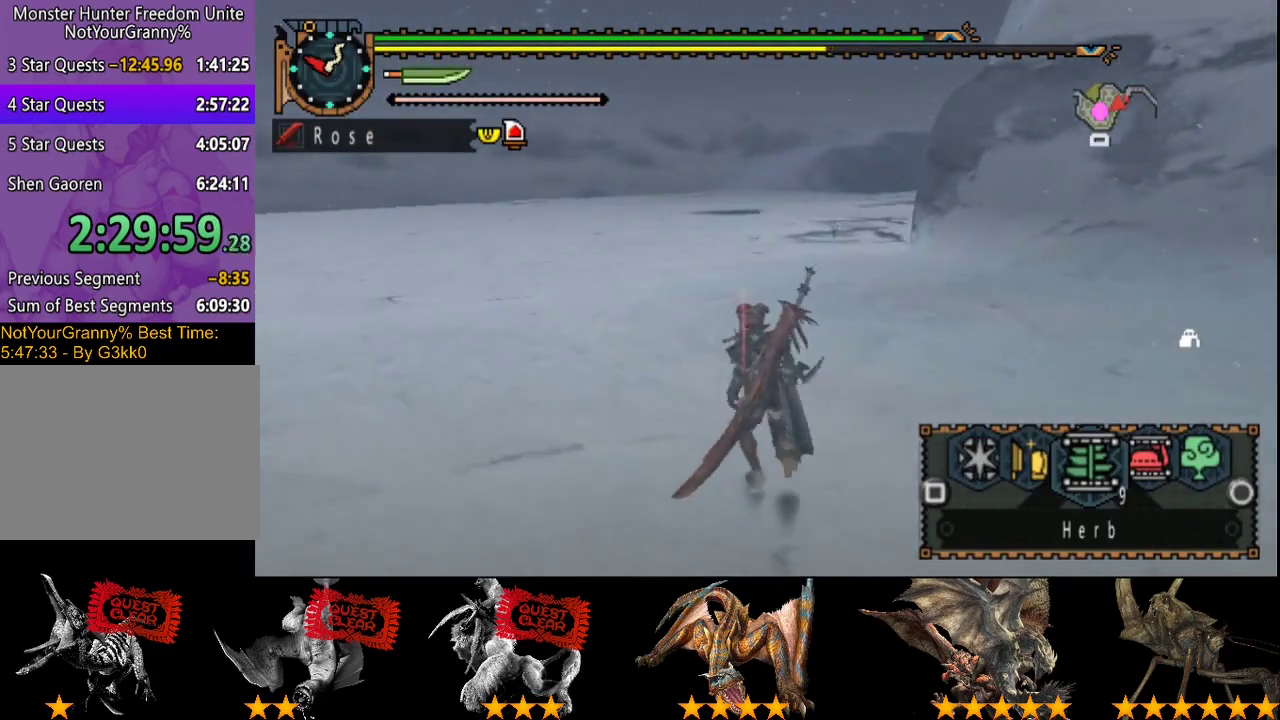
{"buttons": ["L2", "R2"], "left_stick": "up-left", "right_stick": "center", "events": []}
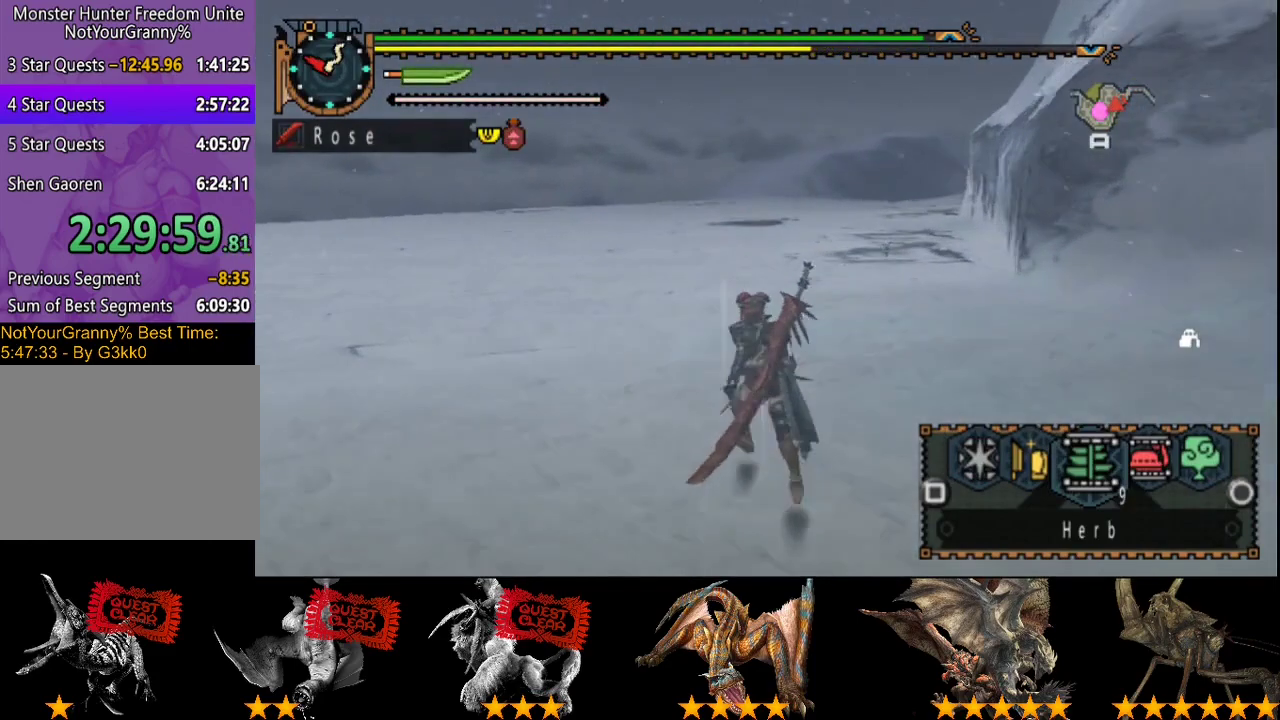
{"buttons": [], "left_stick": "up-left", "right_stick": "center", "events": [[67, "CIRCLE", "down"], [133, "CIRCLE", "up"], [200, "R2", "up"], [267, "L2", "up"], [367, "SQUARE", "down"], [467, "SQUARE", "up"]]}
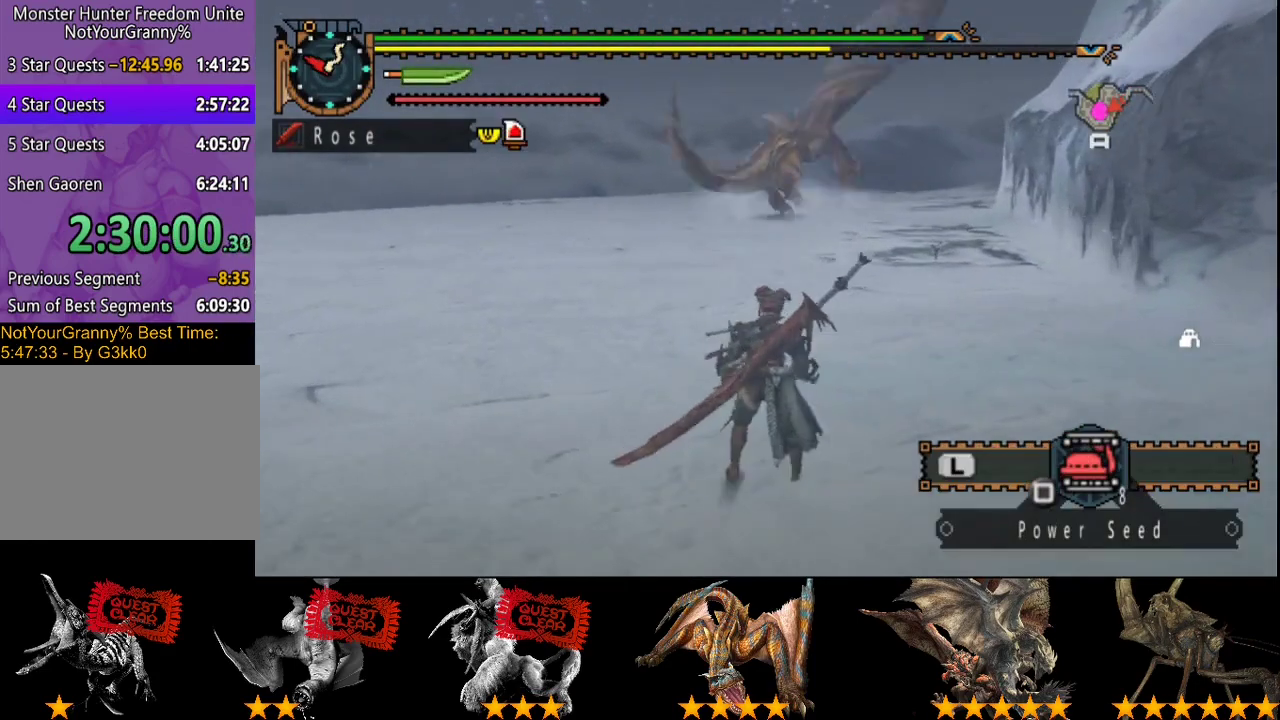
{"buttons": [], "left_stick": "center", "right_stick": "center", "events": [[67, "left_stick", "center"], [100, "START", "down"], [233, "START", "up"], [300, "DPAD_RIGHT", "down"], [400, "DPAD_RIGHT", "up"]]}
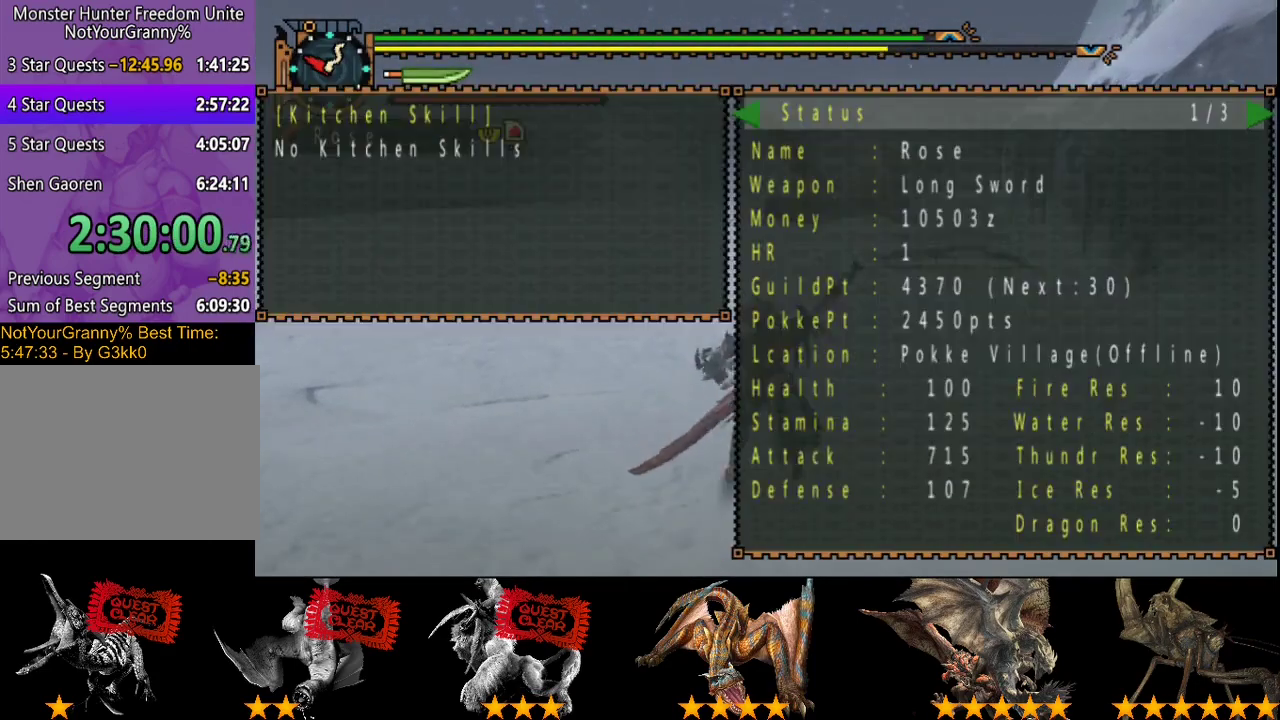
{"buttons": ["CIRCLE"], "left_stick": "center", "right_stick": "center", "events": [[450, "CIRCLE", "down"]]}
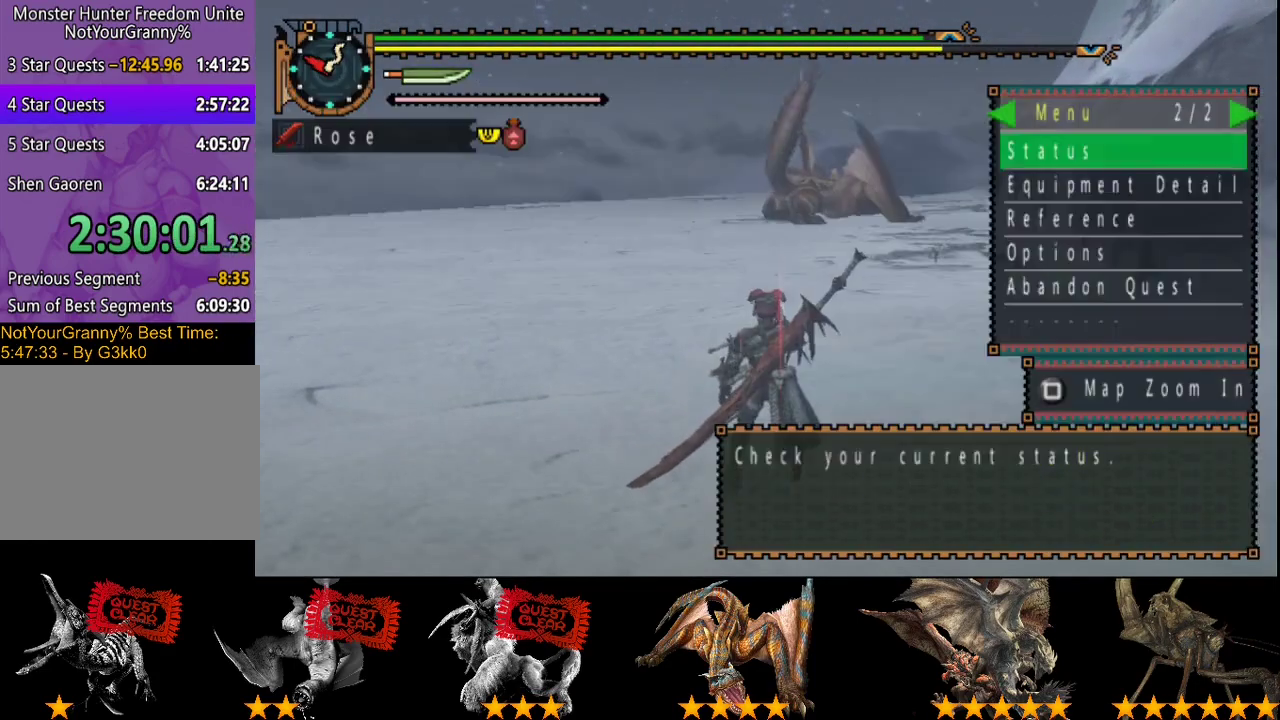
{"buttons": ["R2"], "left_stick": "up-left", "right_stick": "center", "events": [[17, "CIRCLE", "up"], [50, "DPAD_LEFT", "down"], [117, "DPAD_LEFT", "up"], [150, "CIRCLE", "down"], [217, "CIRCLE", "up"], [383, "left_stick", "up-left"], [450, "R2", "down"]]}
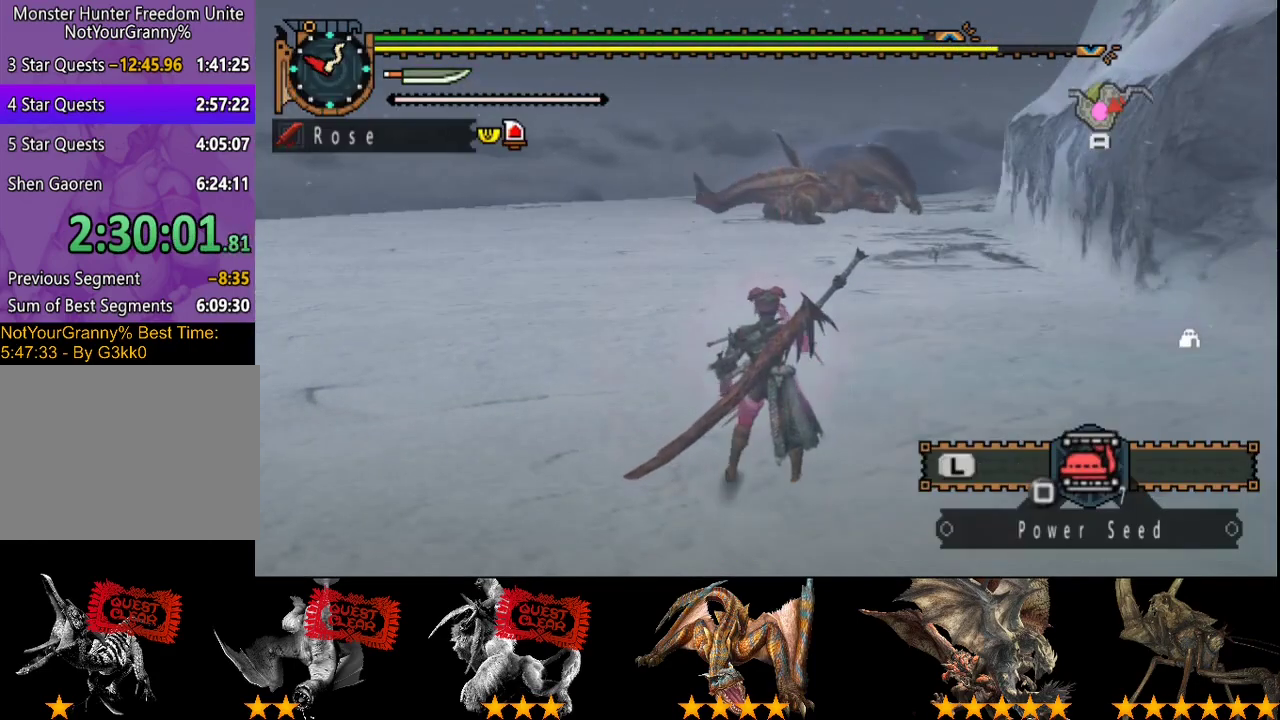
{"buttons": ["SQUARE", "L2", "R2"], "left_stick": "up-left", "right_stick": "center", "events": [[17, "L2", "down"], [467, "SQUARE", "down"]]}
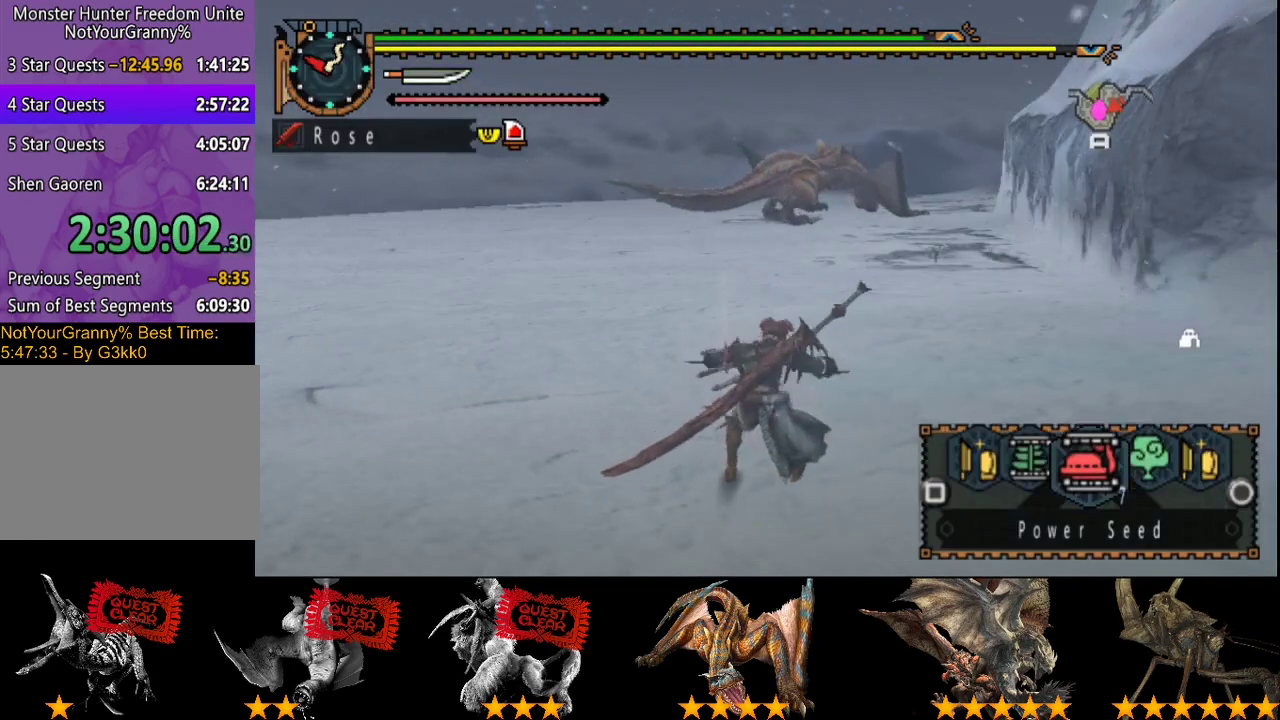
{"buttons": ["R2"], "left_stick": "up-left", "right_stick": "center", "events": [[33, "SQUARE", "up"], [500, "L2", "up"]]}
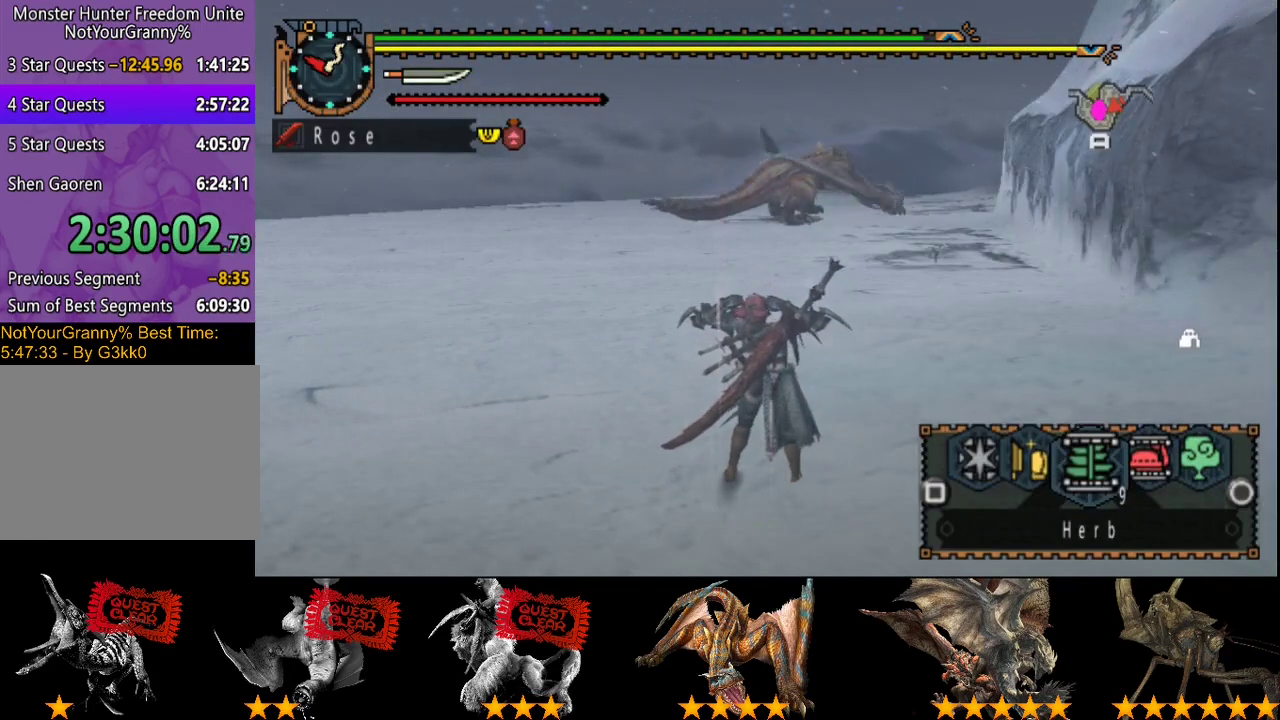
{"buttons": ["R2"], "left_stick": "up-left", "right_stick": "center", "events": []}
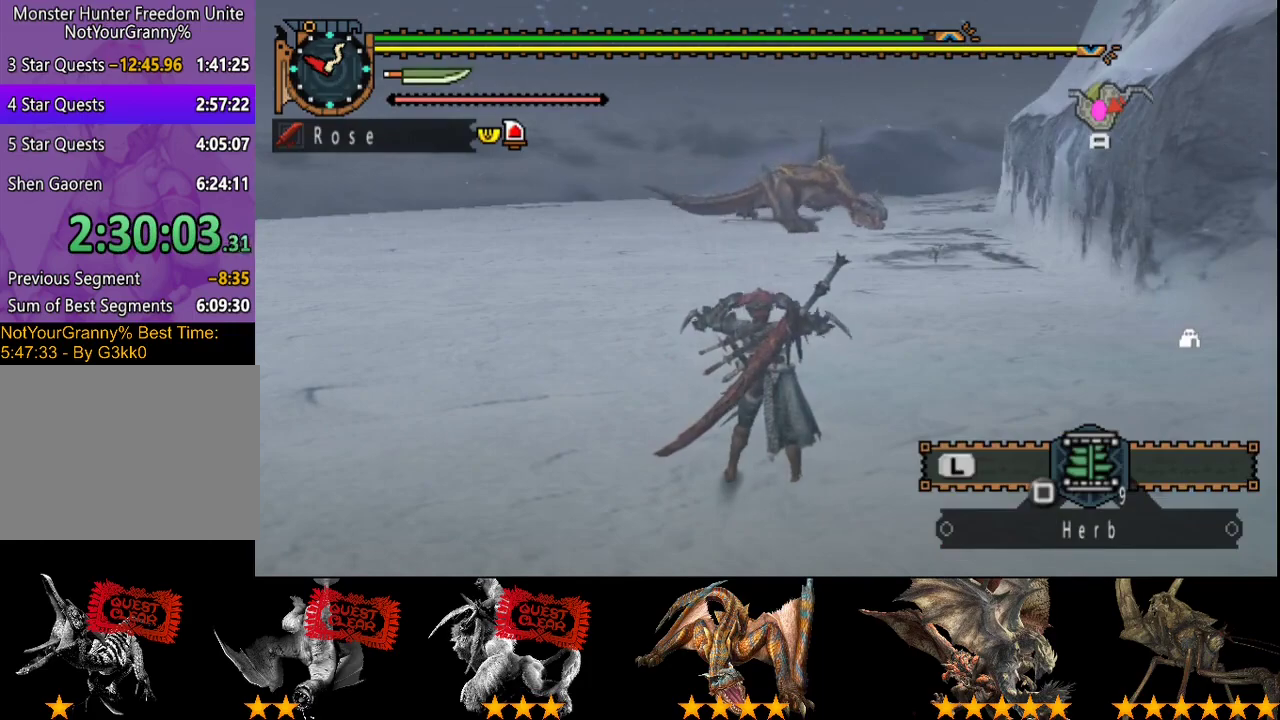
{"buttons": ["R2"], "left_stick": "up-left", "right_stick": "center", "events": []}
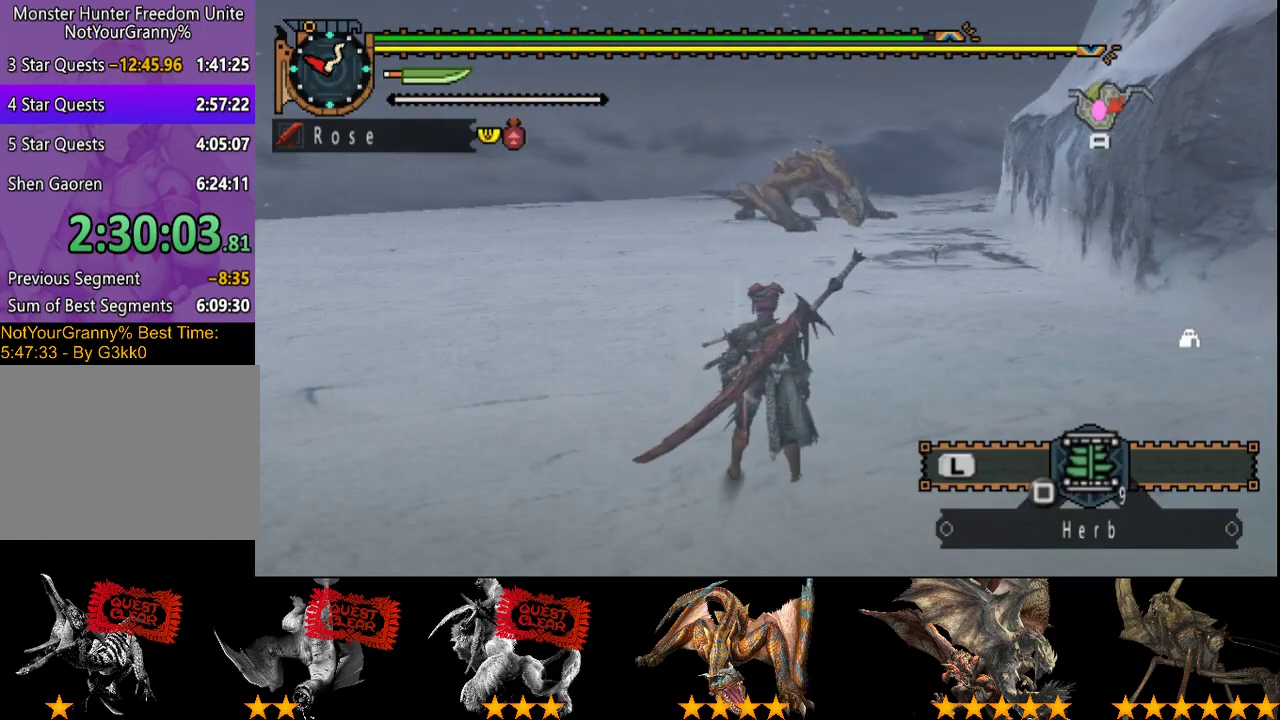
{"buttons": ["R2"], "left_stick": "up-left", "right_stick": "center", "events": []}
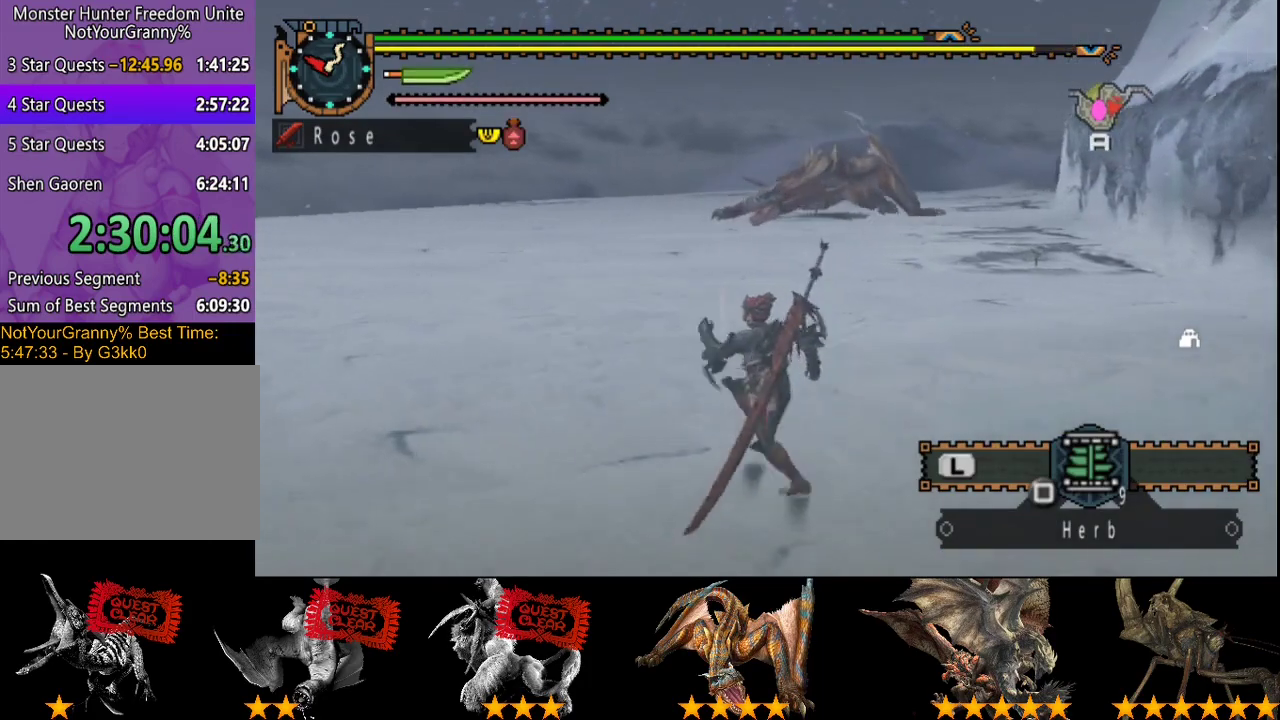
{"buttons": ["R2"], "left_stick": "up-left", "right_stick": "center", "events": []}
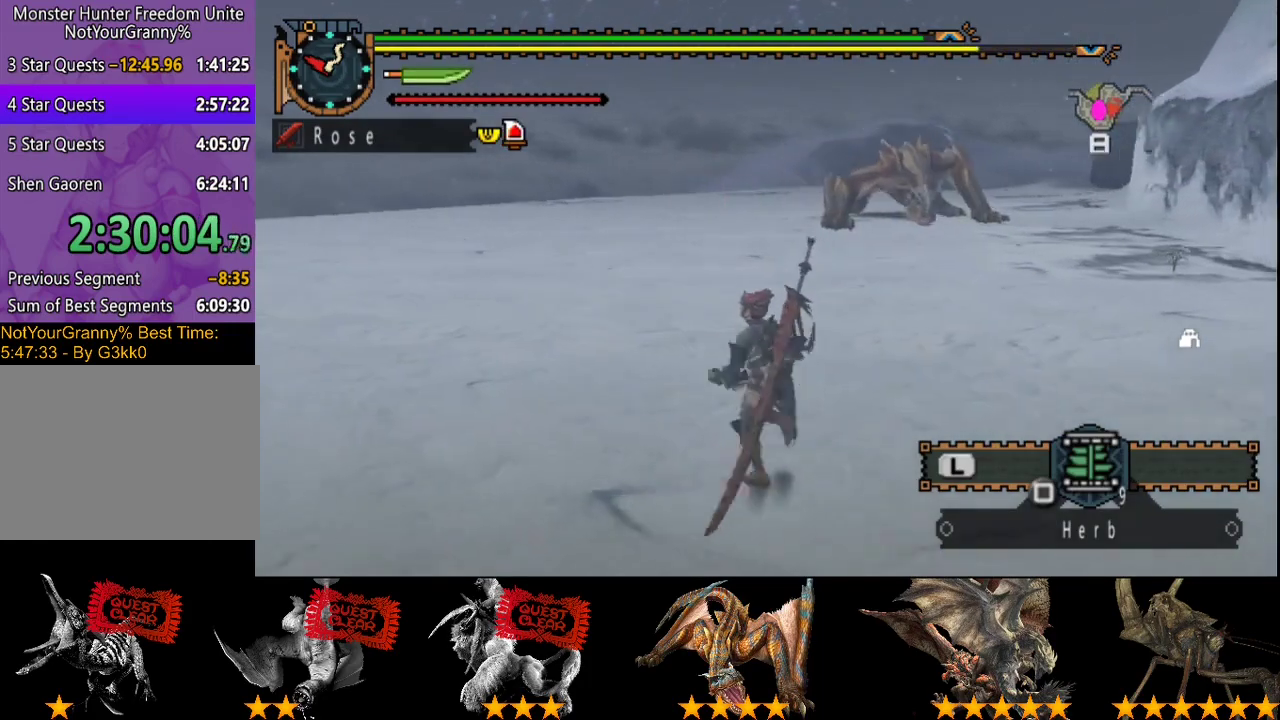
{"buttons": ["R2"], "left_stick": "up-left", "right_stick": "center", "events": [[133, "right_stick", "right"], [300, "right_stick", "center"]]}
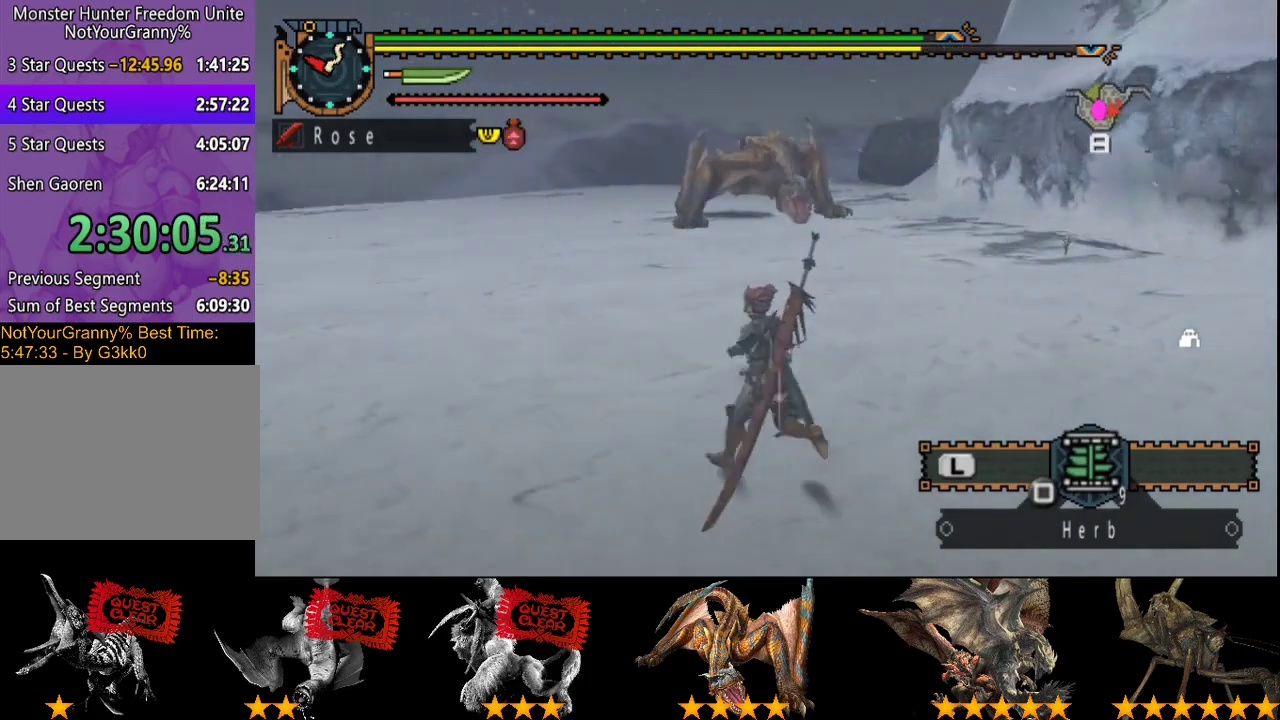
{"buttons": ["R2"], "left_stick": "left", "right_stick": "right", "events": [[200, "left_stick", "left"], [383, "right_stick", "right"]]}
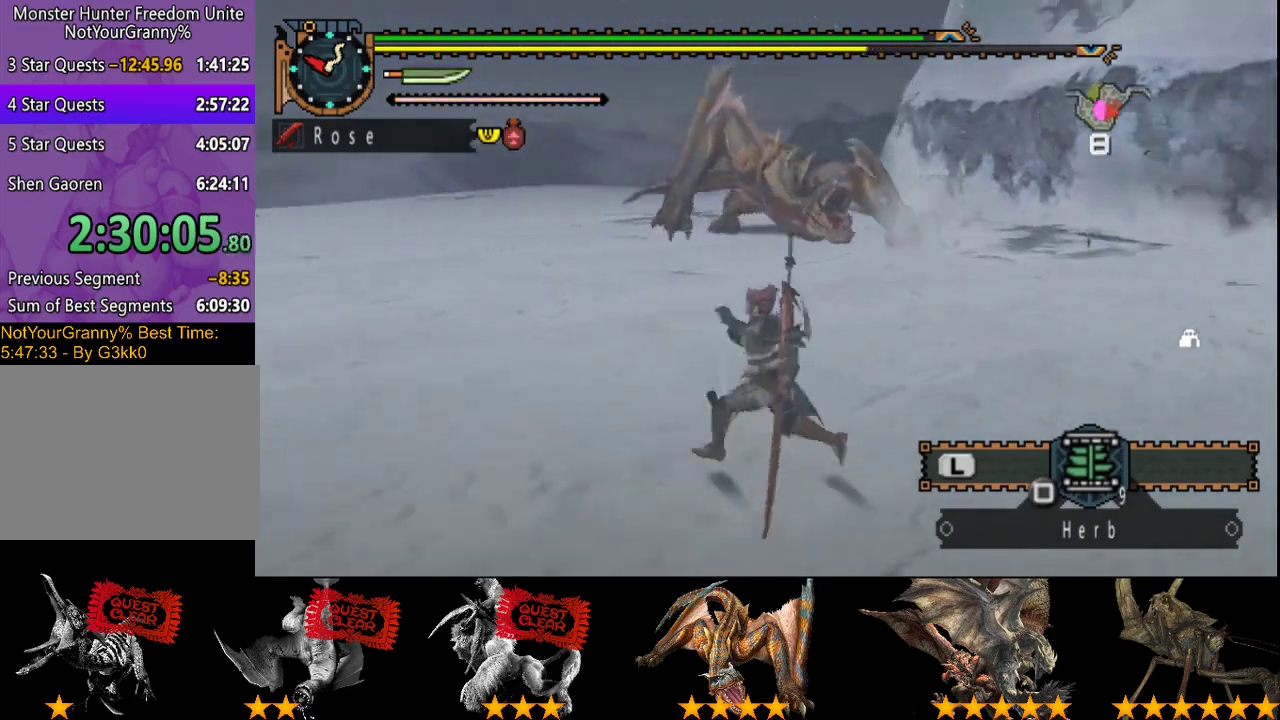
{"buttons": ["R2"], "left_stick": "left", "right_stick": "right", "events": [[50, "right_stick", "center"], [250, "right_stick", "right"]]}
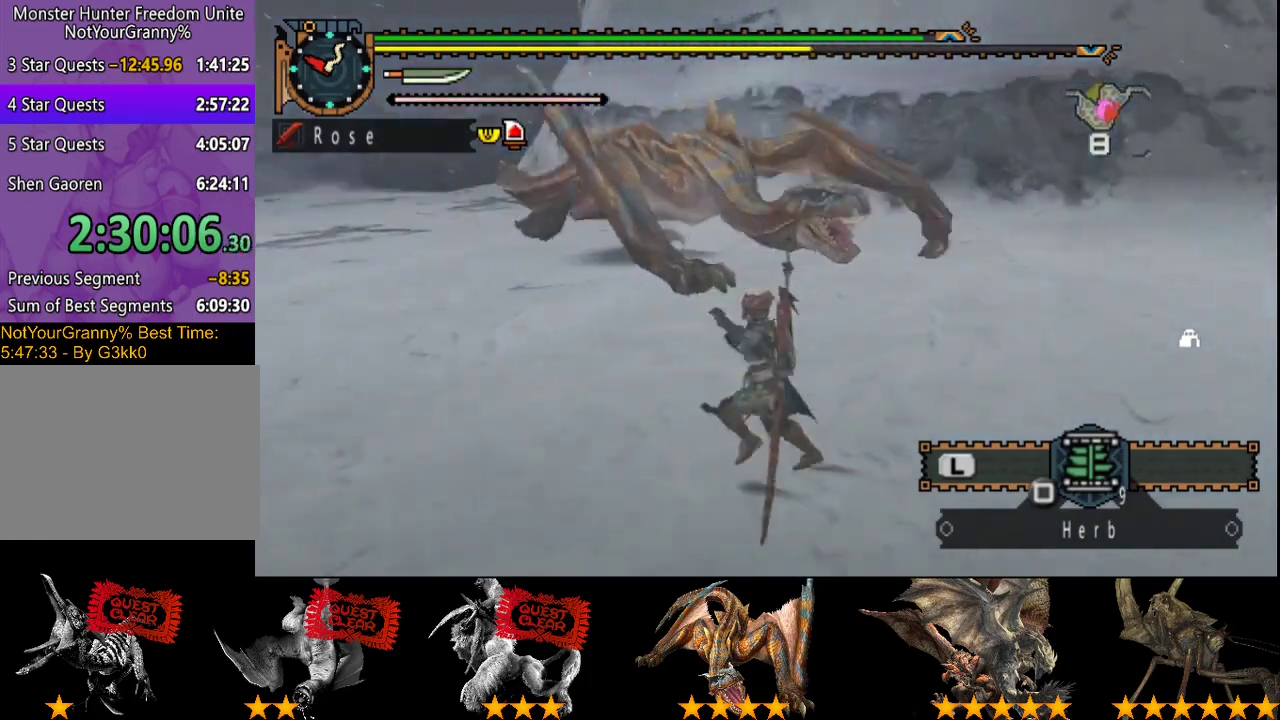
{"buttons": [], "left_stick": "left", "right_stick": "right", "events": [[117, "right_stick", "center"], [283, "right_stick", "right"], [500, "R2", "up"]]}
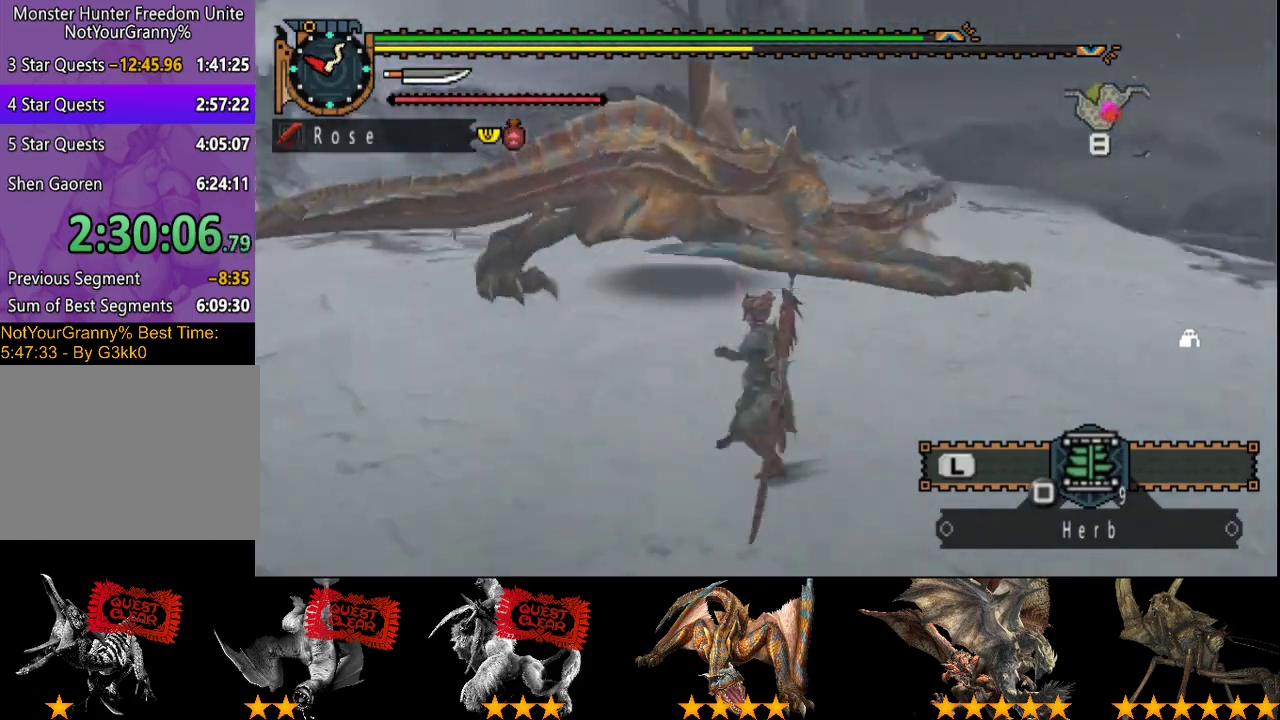
{"buttons": [], "left_stick": "left", "right_stick": "right", "events": [[33, "right_stick", "center"], [400, "right_stick", "right"]]}
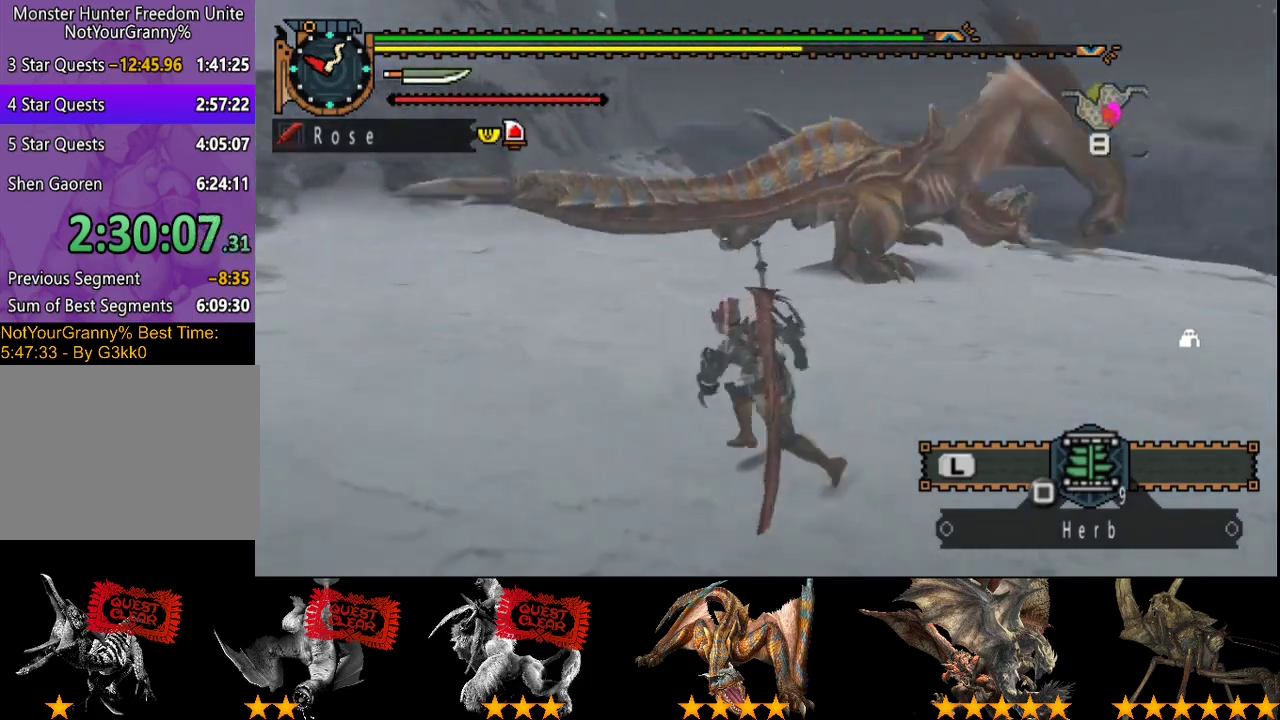
{"buttons": [], "left_stick": "up-left", "right_stick": "center", "events": [[67, "right_stick", "center"], [100, "left_stick", "up-left"], [200, "right_stick", "right"], [333, "right_stick", "center"]]}
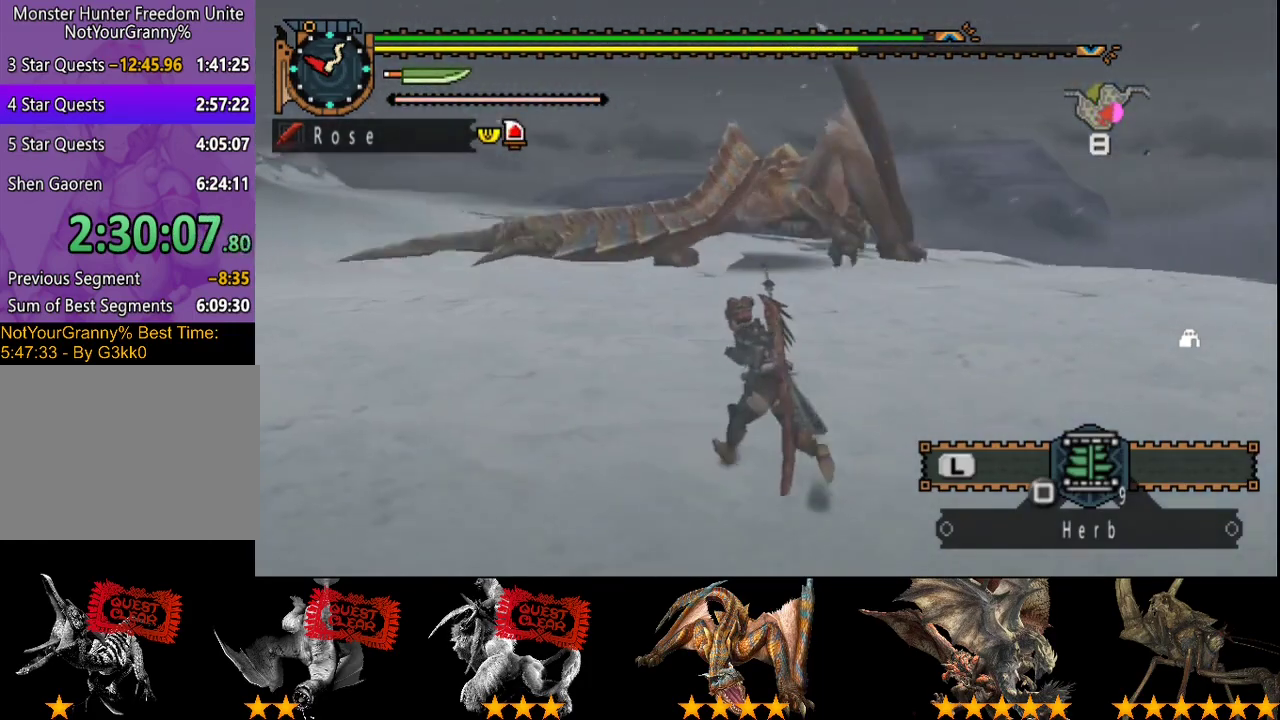
{"buttons": [], "left_stick": "up-left", "right_stick": "center", "events": []}
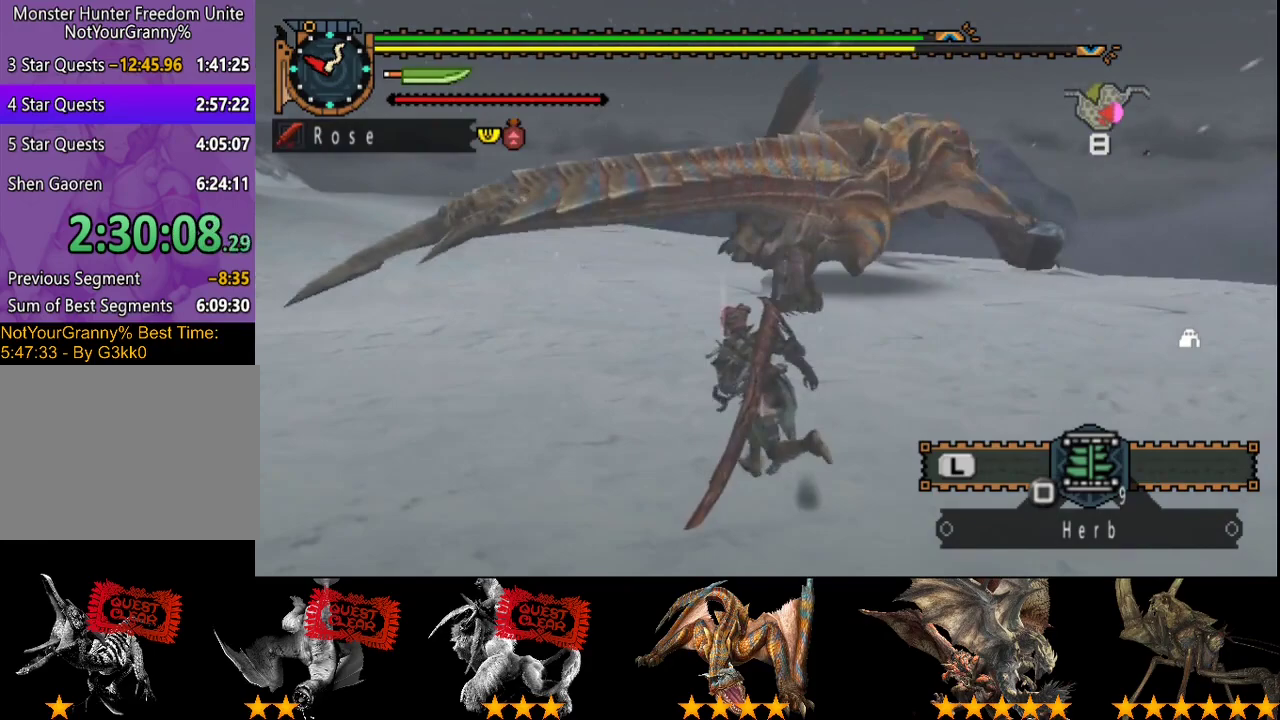
{"buttons": ["R2"], "left_stick": "up", "right_stick": "center", "events": [[83, "left_stick", "up"], [217, "left_stick", "up-right"], [317, "R2", "down"], [317, "left_stick", "up"]]}
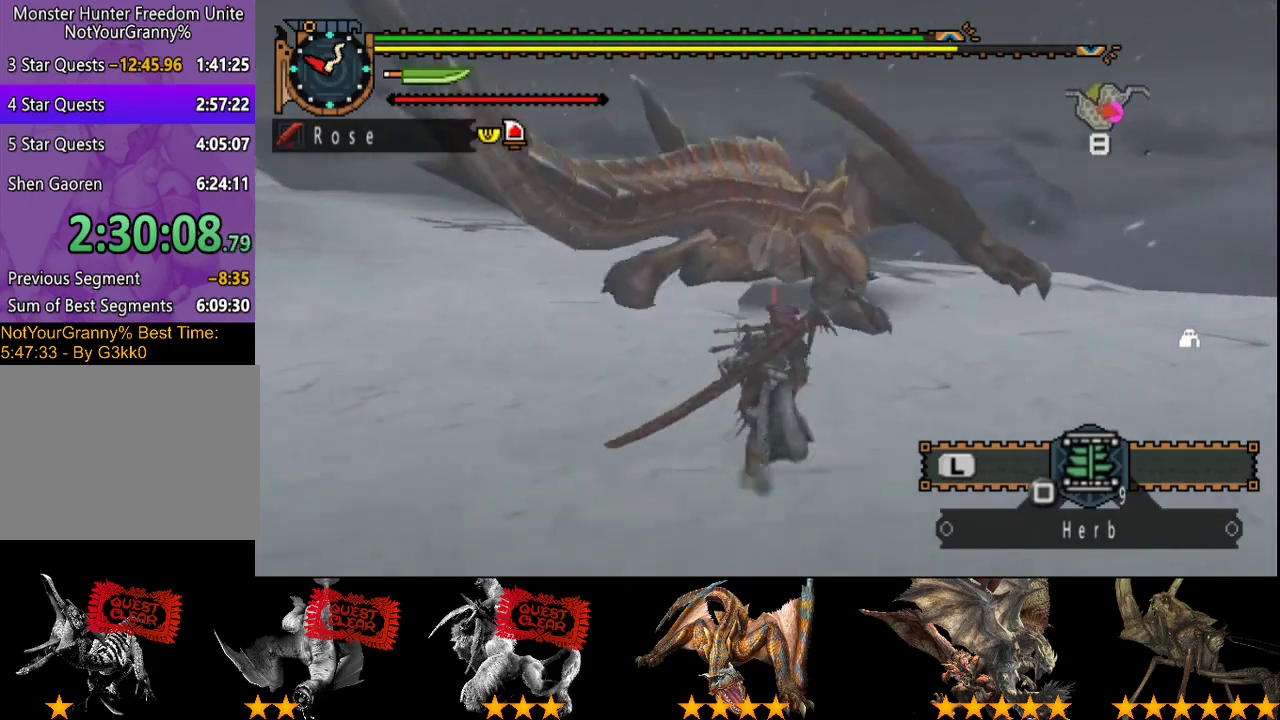
{"buttons": [], "left_stick": "up", "right_stick": "center", "events": [[250, "CIRCLE", "down"], [367, "CIRCLE", "up"], [400, "R2", "up"]]}
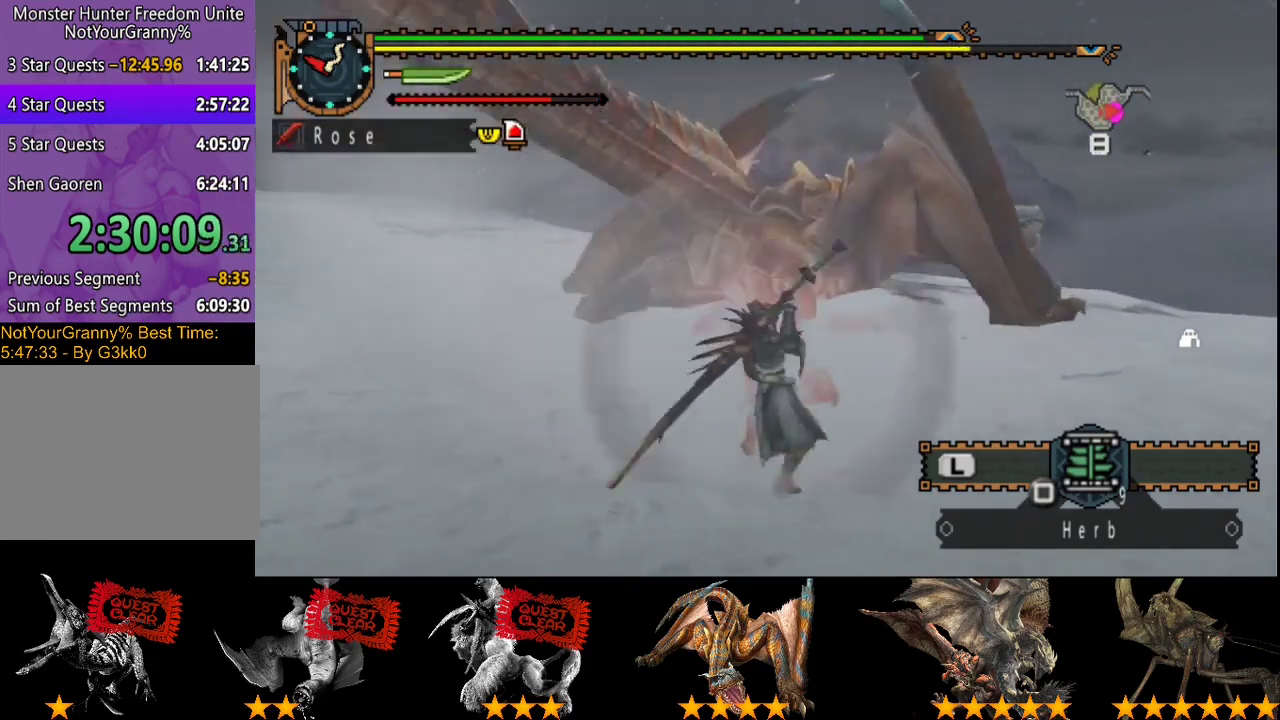
{"buttons": [], "left_stick": "up-left", "right_stick": "center", "events": [[267, "left_stick", "up-left"], [433, "CIRCLE", "down"], [500, "CIRCLE", "up"]]}
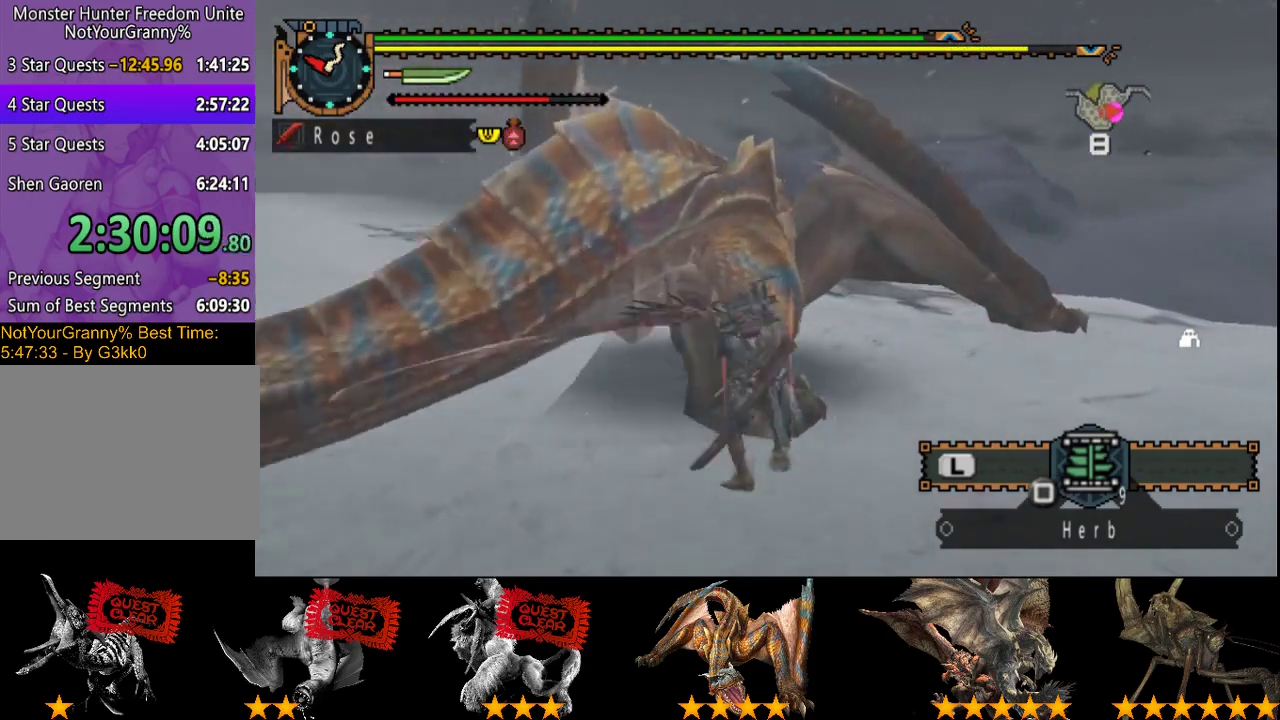
{"buttons": [], "left_stick": "left", "right_stick": "center", "events": [[67, "CIRCLE", "down"], [133, "CIRCLE", "up"], [200, "CIRCLE", "down"], [300, "CIRCLE", "up"], [333, "left_stick", "left"]]}
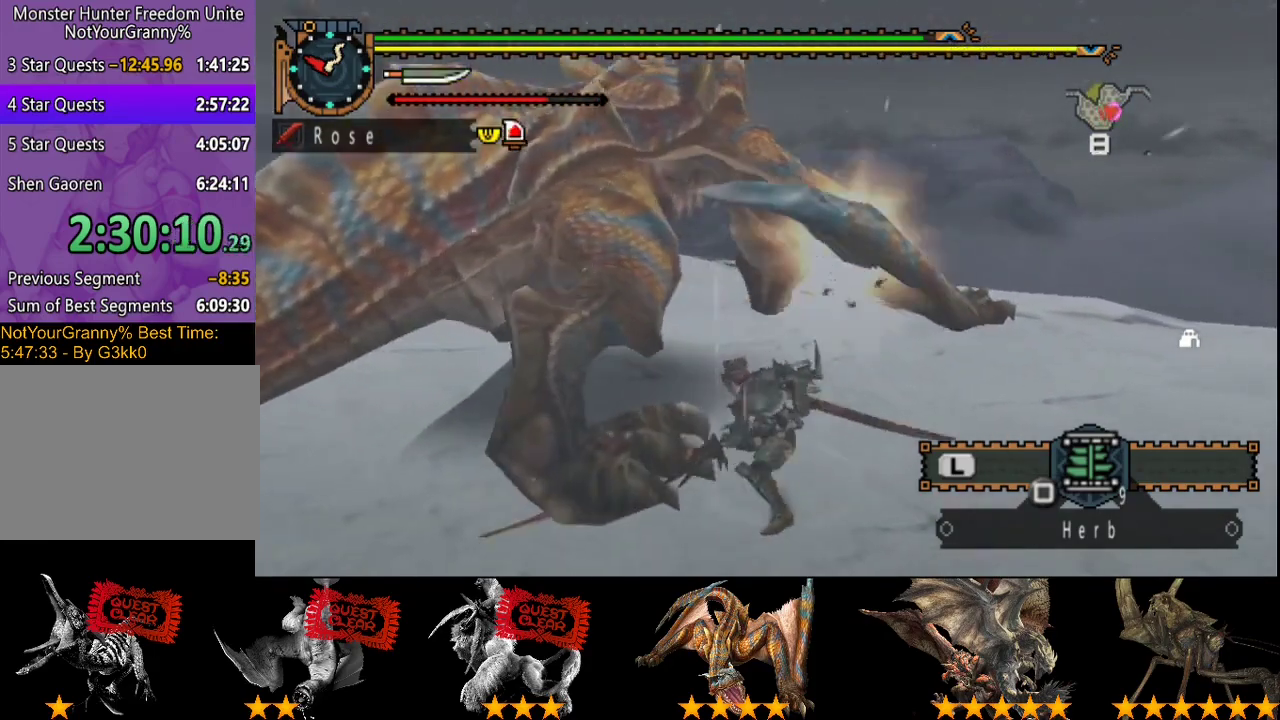
{"buttons": ["CIRCLE"], "left_stick": "center", "right_stick": "center", "events": [[417, "CIRCLE", "down"], [483, "left_stick", "center"]]}
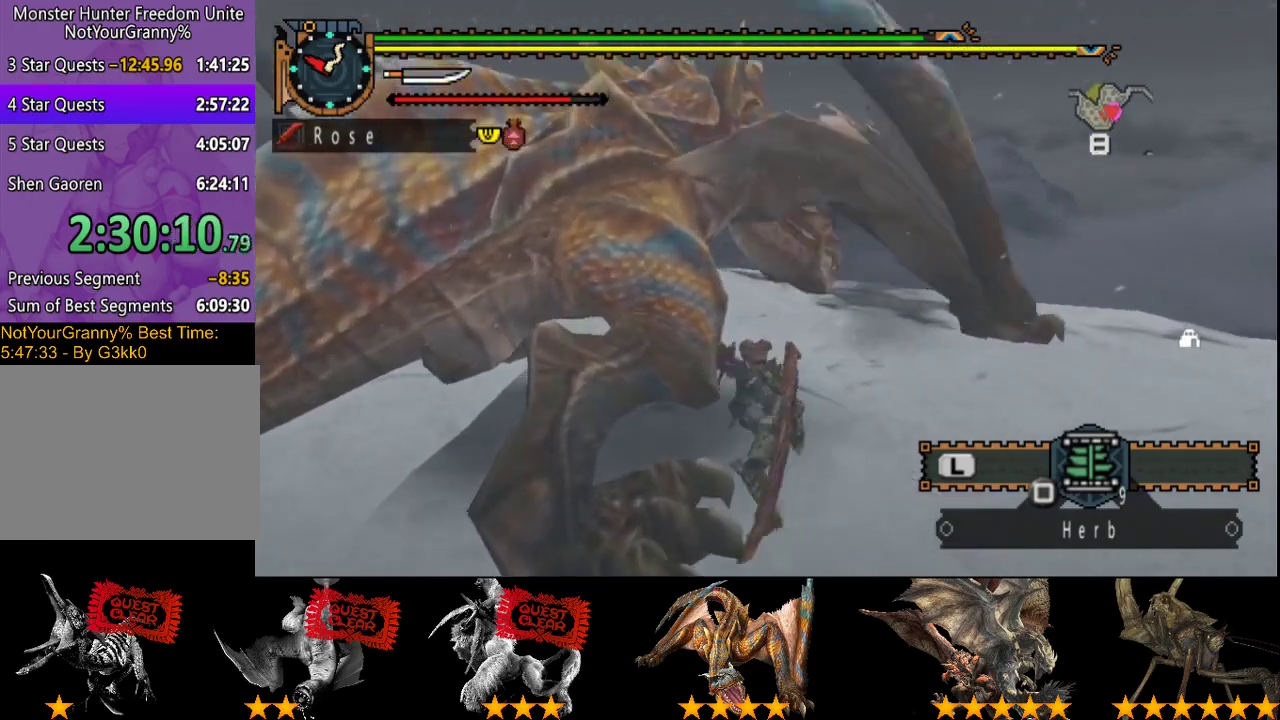
{"buttons": ["CIRCLE"], "left_stick": "center", "right_stick": "center", "events": [[17, "CIRCLE", "up"], [83, "CIRCLE", "down"], [183, "DPAD_LEFT", "down"], [317, "DPAD_LEFT", "up"]]}
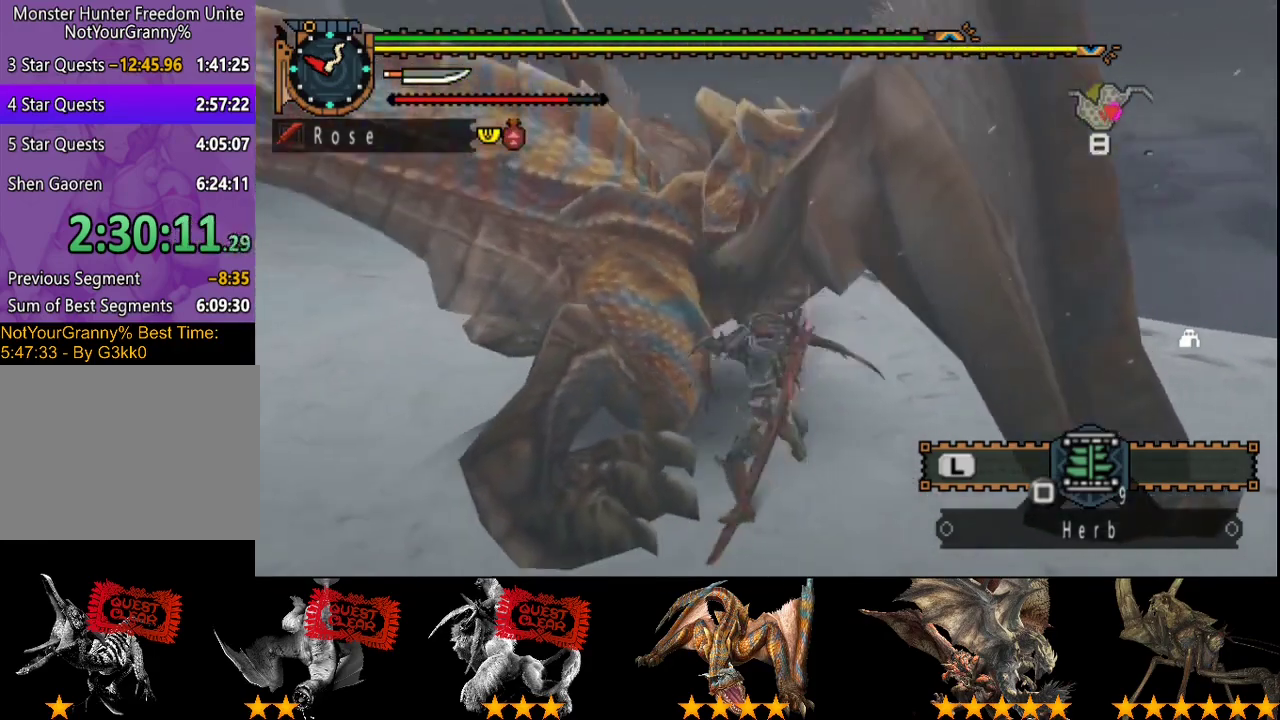
{"buttons": ["DPAD_LEFT"], "left_stick": "center", "right_stick": "center", "events": [[200, "CIRCLE", "up"], [233, "DPAD_LEFT", "down"], [267, "CIRCLE", "down"], [333, "CIRCLE", "up"]]}